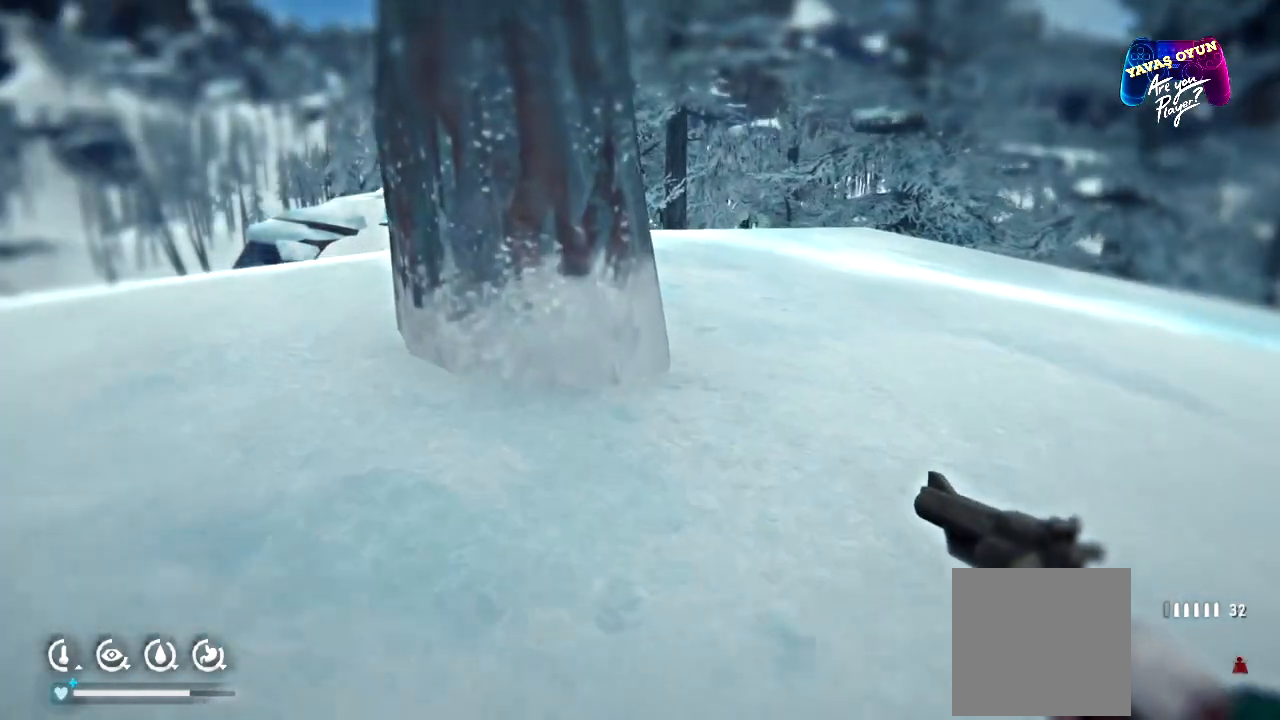
Gameplay with a controller (Xbox layout); each line is a JSON object with the inputs held at the frame after it. "events" lists button and stick changes between this image and that frame as [ms after this image, input, new state], when the widget could be followed in between.
{"buttons": [], "left_stick": "up-right", "right_stick": "center", "events": [[183, "right_stick", "left"], [317, "left_stick", "up-right"], [483, "right_stick", "center"]]}
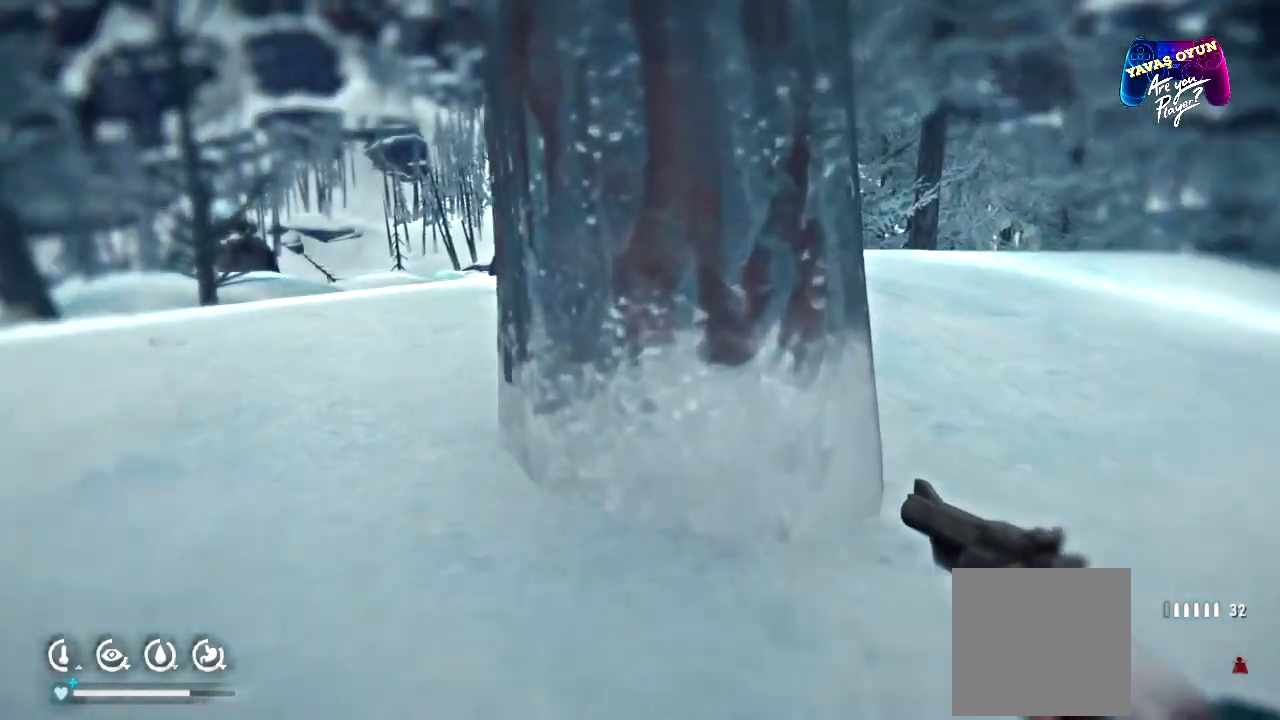
{"buttons": [], "left_stick": "up-right", "right_stick": "center", "events": []}
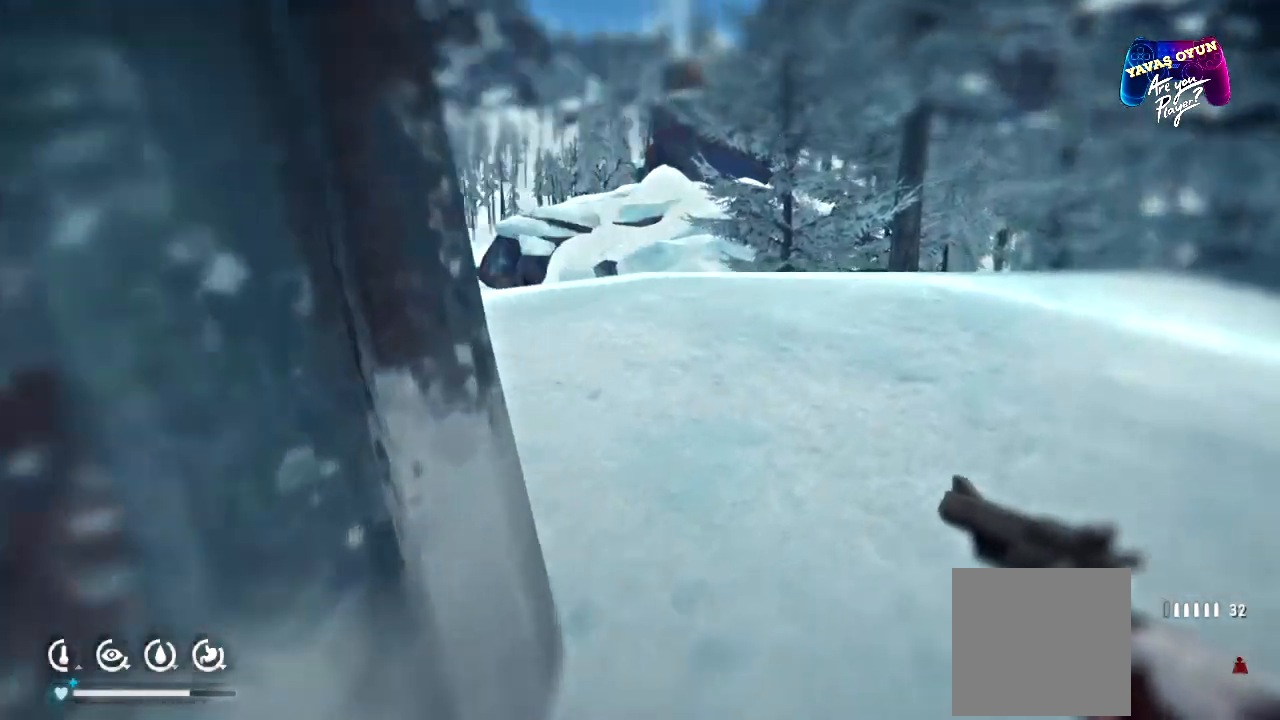
{"buttons": [], "left_stick": "up", "right_stick": "left", "events": [[133, "left_stick", "up"], [183, "right_stick", "left"]]}
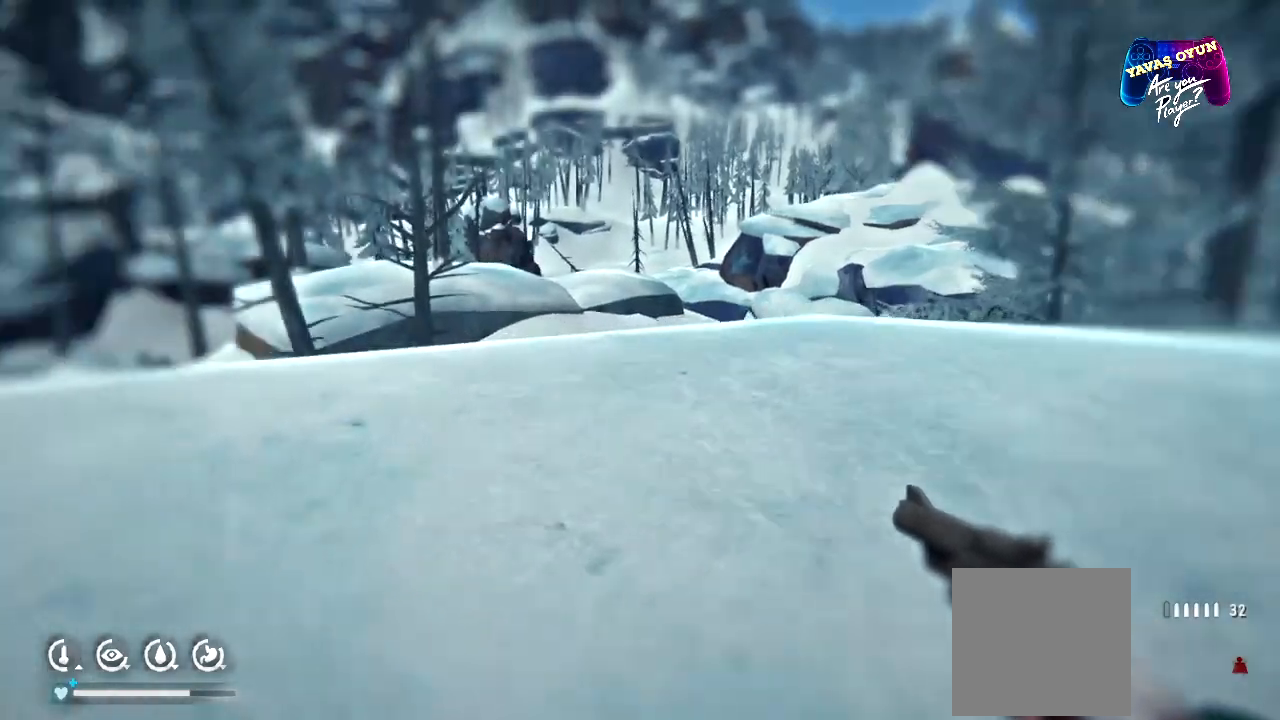
{"buttons": [], "left_stick": "up", "right_stick": "center", "events": [[133, "right_stick", "center"]]}
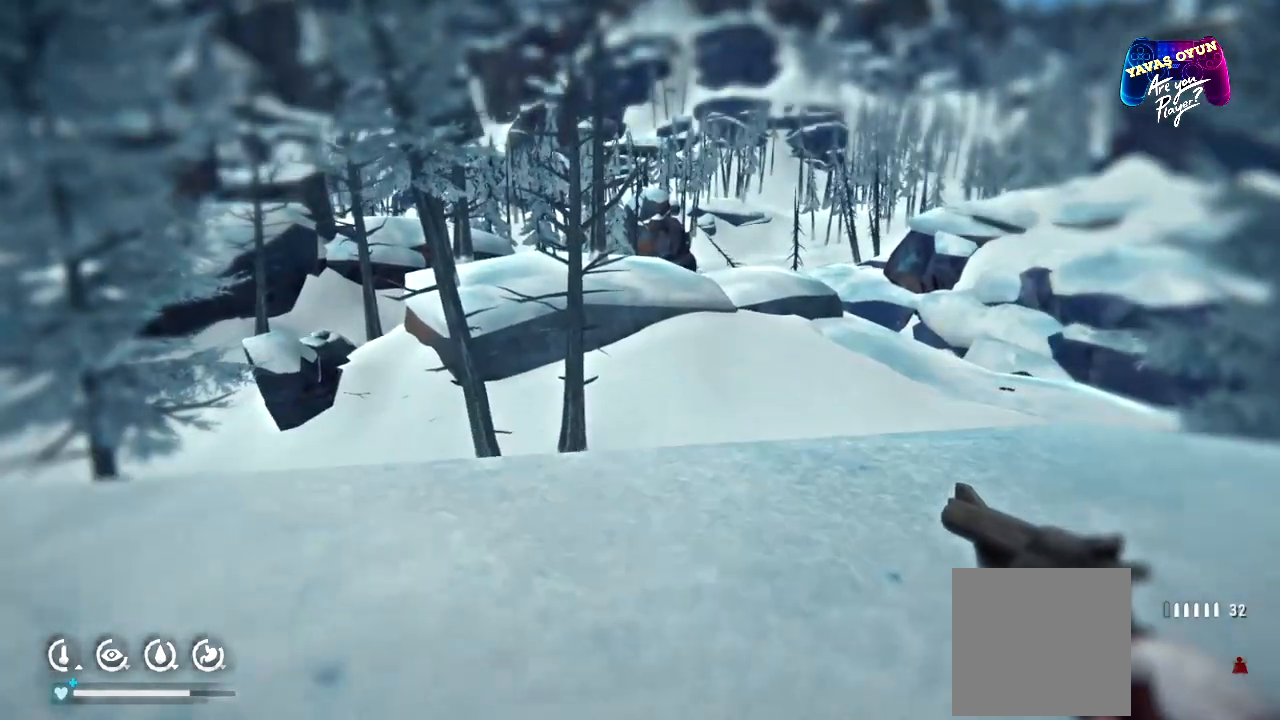
{"buttons": [], "left_stick": "center", "right_stick": "right", "events": [[333, "left_stick", "center"], [350, "right_stick", "right"]]}
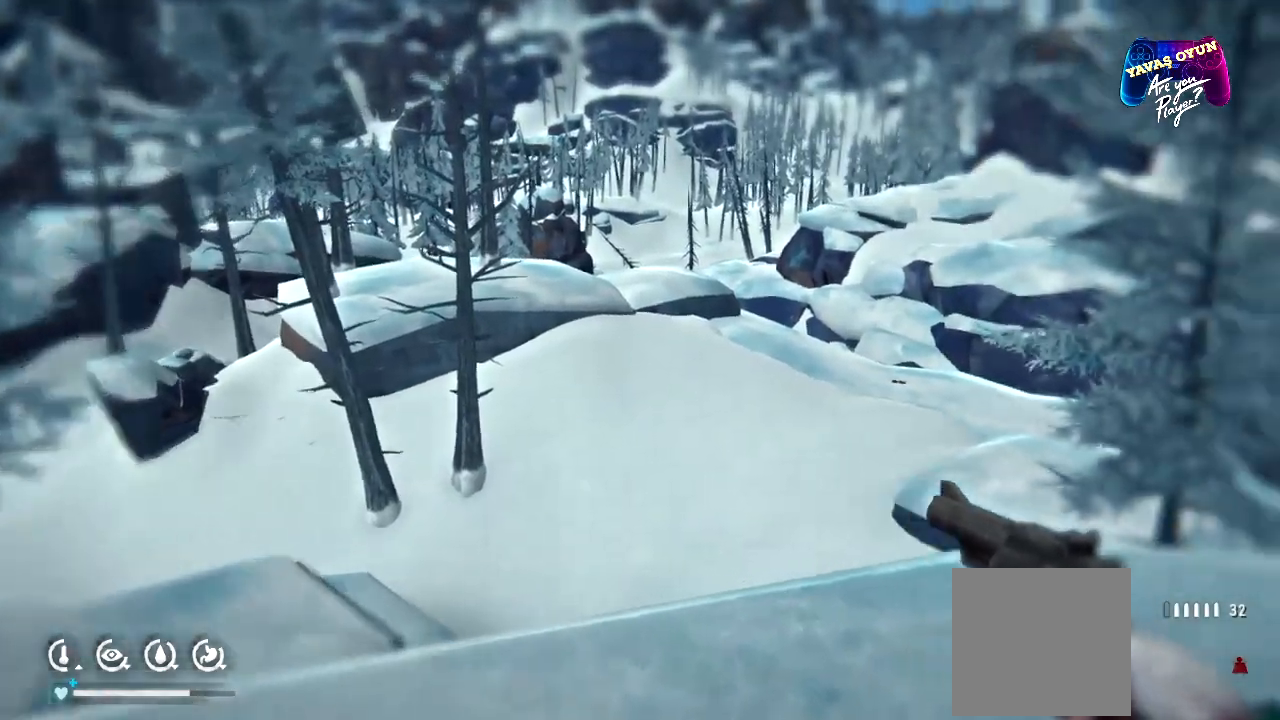
{"buttons": [], "left_stick": "center", "right_stick": "center", "events": [[450, "right_stick", "center"]]}
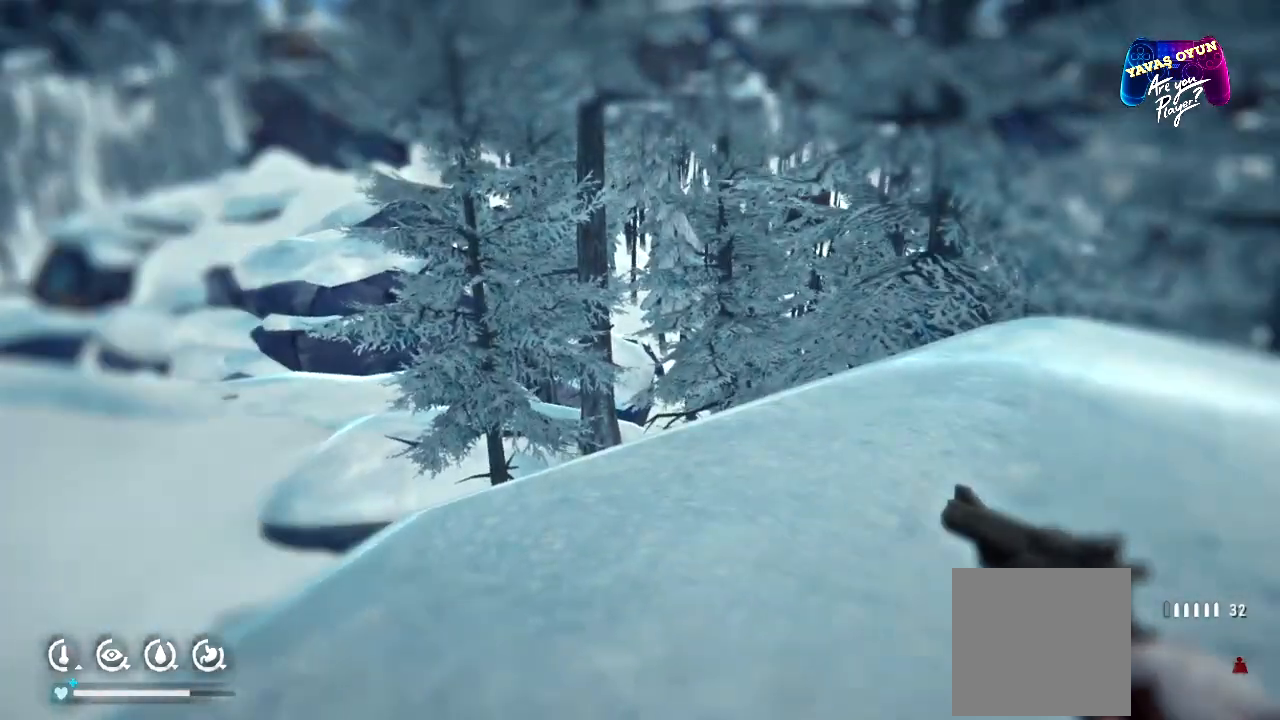
{"buttons": [], "left_stick": "up", "right_stick": "center", "events": [[483, "left_stick", "up"]]}
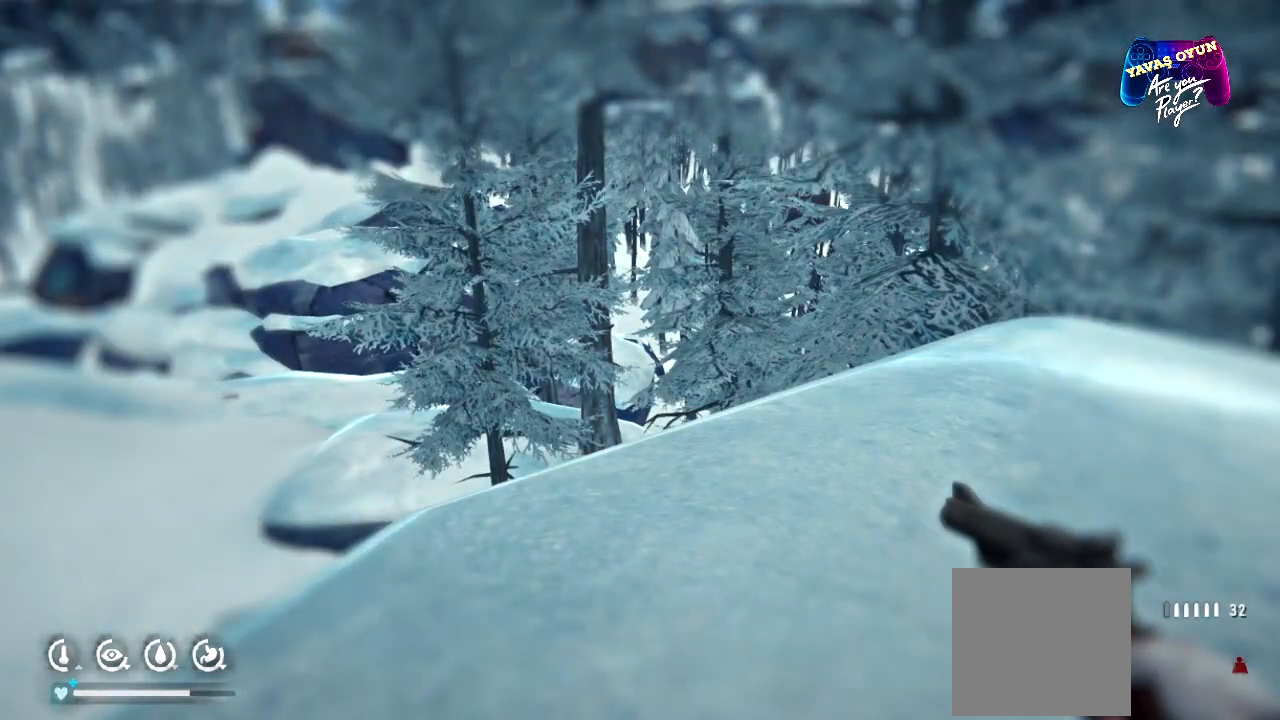
{"buttons": [], "left_stick": "up", "right_stick": "right", "events": [[50, "right_stick", "right"]]}
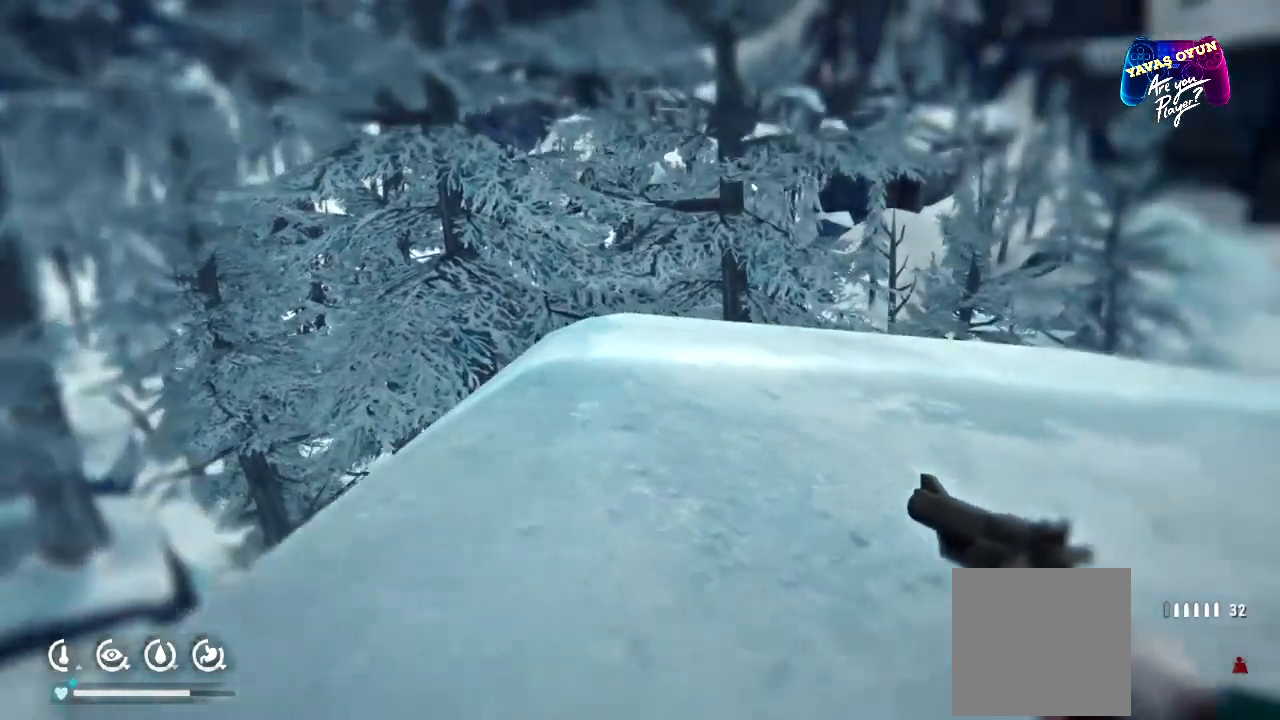
{"buttons": [], "left_stick": "up", "right_stick": "right", "events": [[17, "right_stick", "center"], [500, "right_stick", "right"]]}
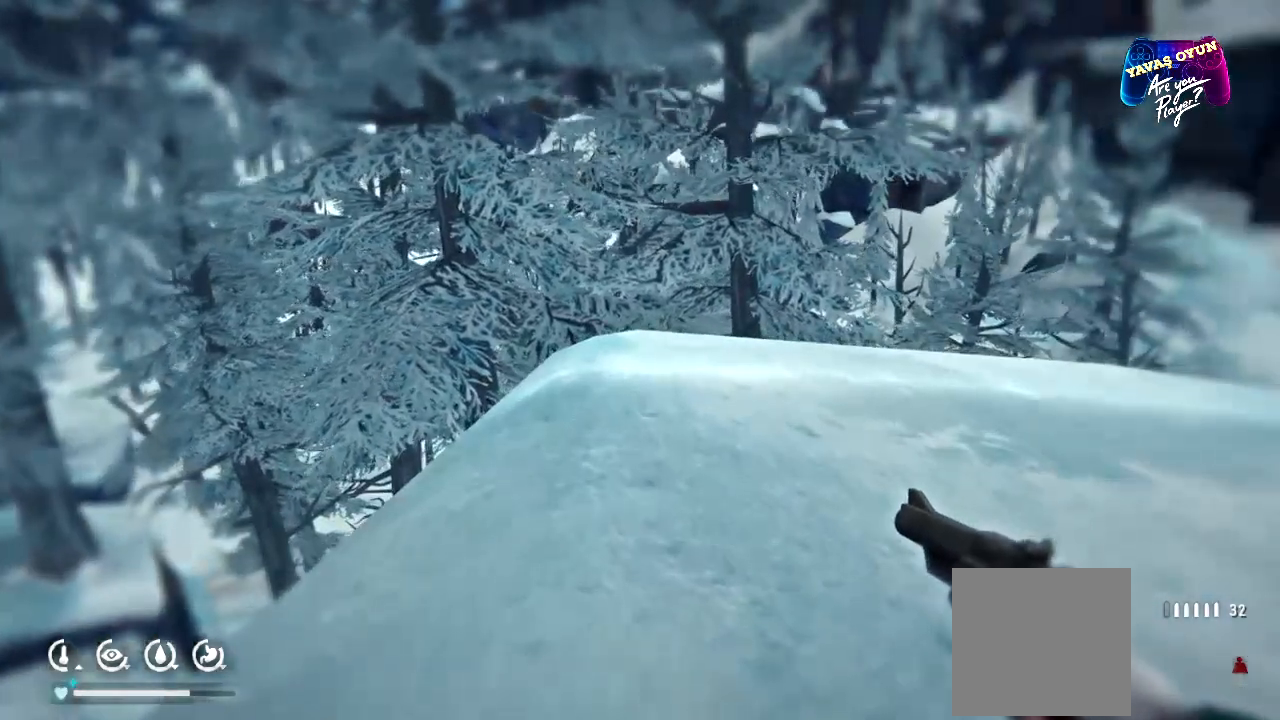
{"buttons": [], "left_stick": "up", "right_stick": "right", "events": []}
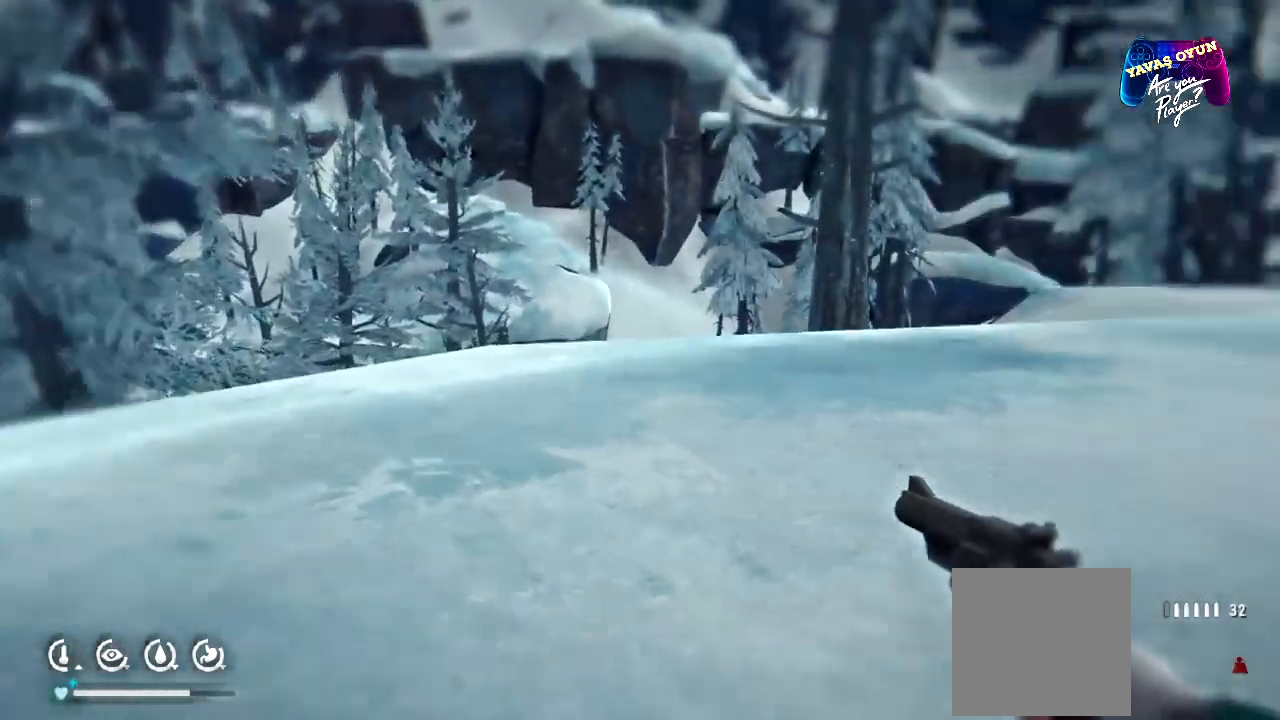
{"buttons": [], "left_stick": "up", "right_stick": "center", "events": [[167, "right_stick", "center"]]}
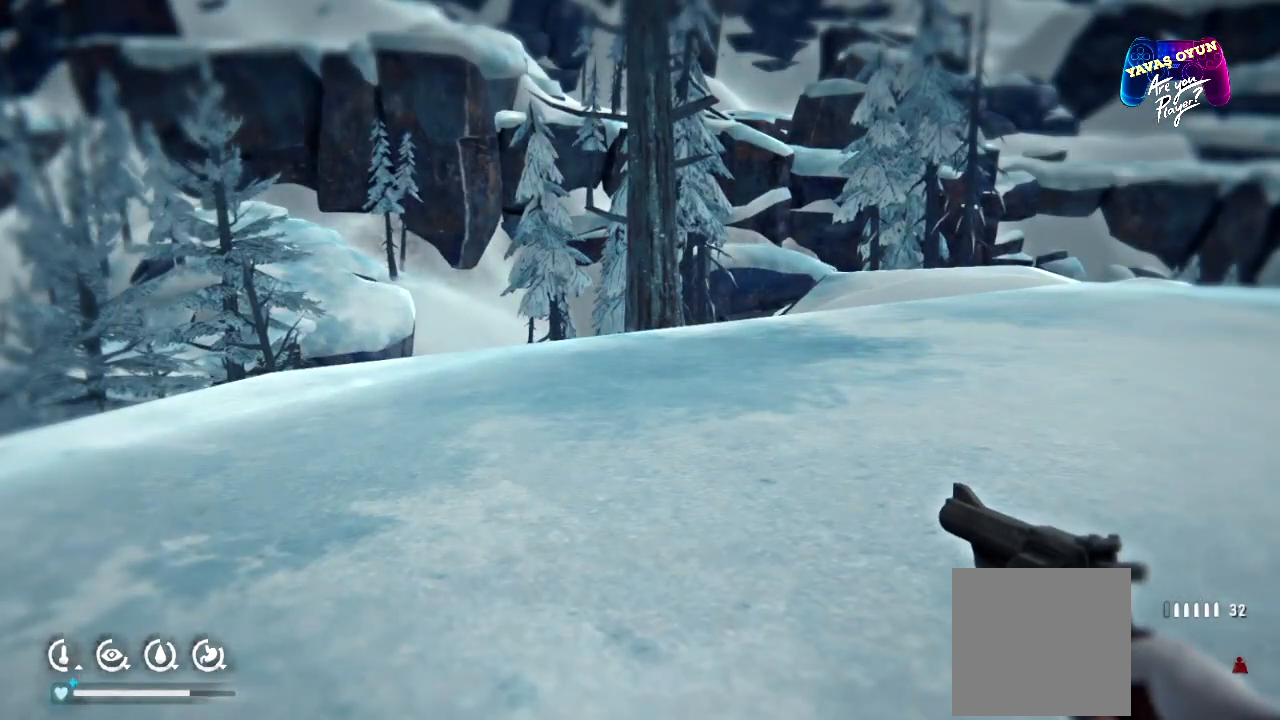
{"buttons": [], "left_stick": "up", "right_stick": "right", "events": [[100, "right_stick", "right"]]}
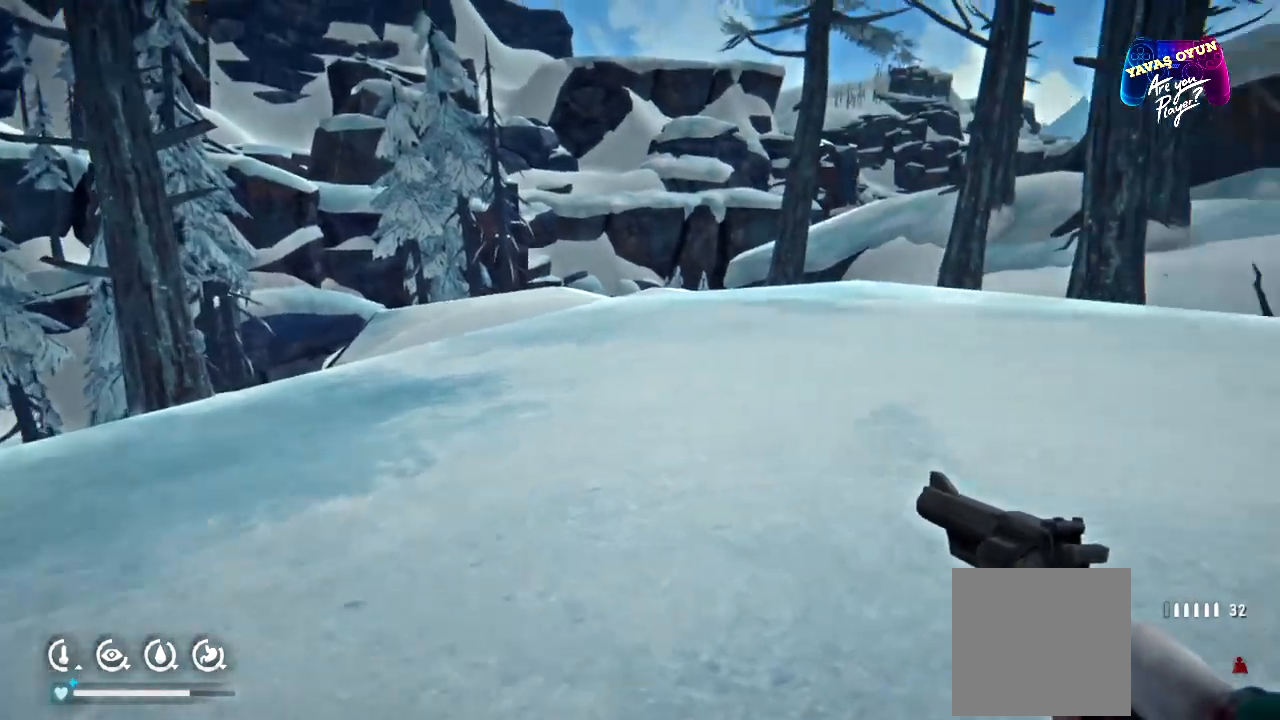
{"buttons": [], "left_stick": "up", "right_stick": "center", "events": [[367, "right_stick", "center"]]}
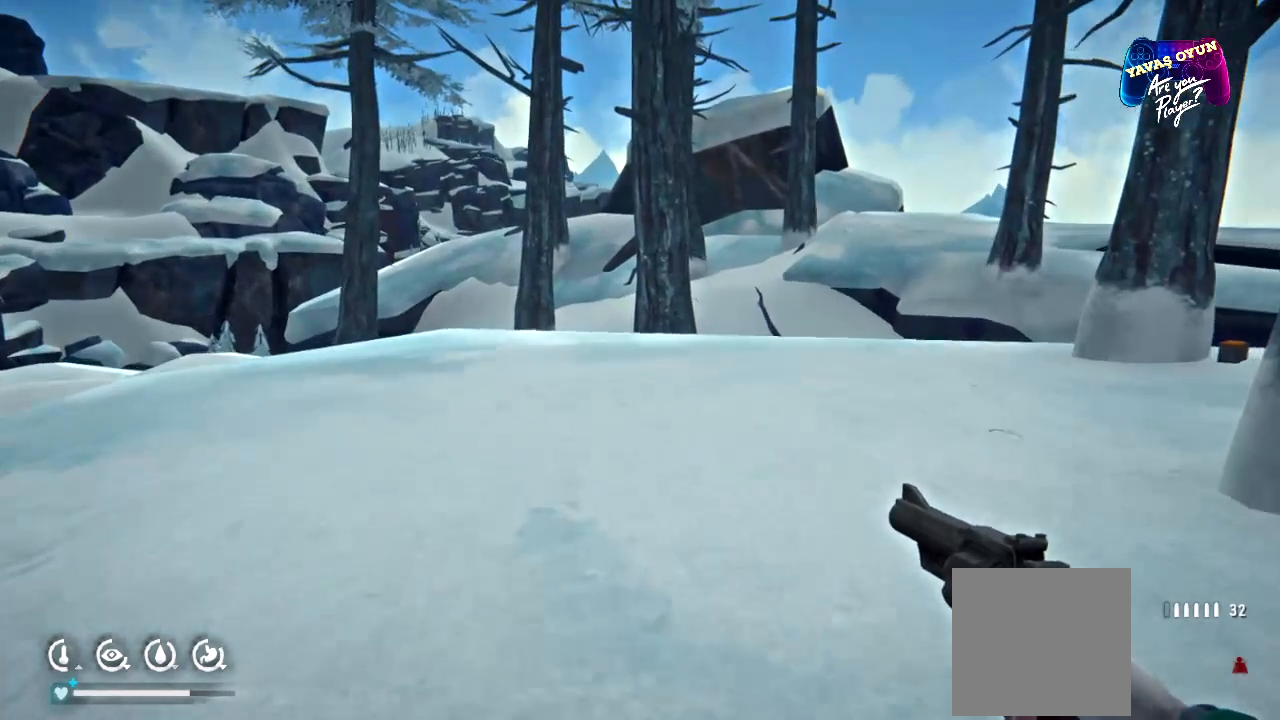
{"buttons": [], "left_stick": "up-left", "right_stick": "center", "events": [[283, "left_stick", "up-left"]]}
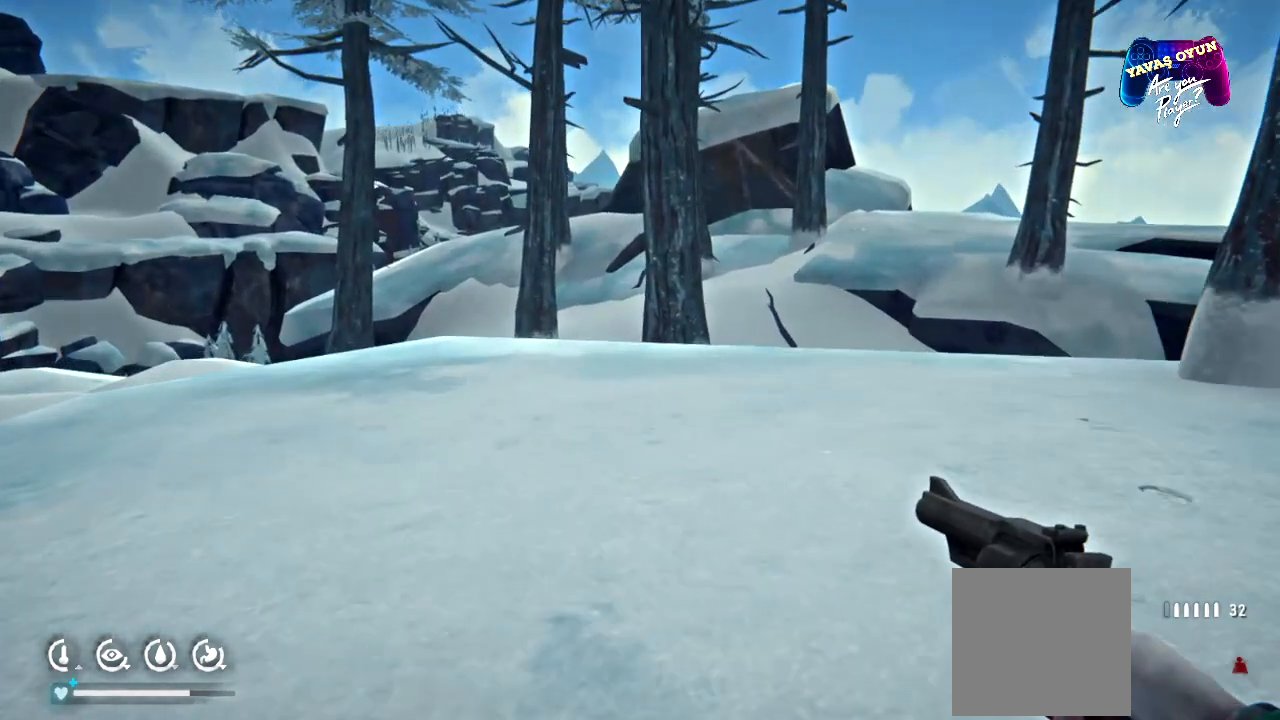
{"buttons": [], "left_stick": "up", "right_stick": "center", "events": [[433, "left_stick", "up"]]}
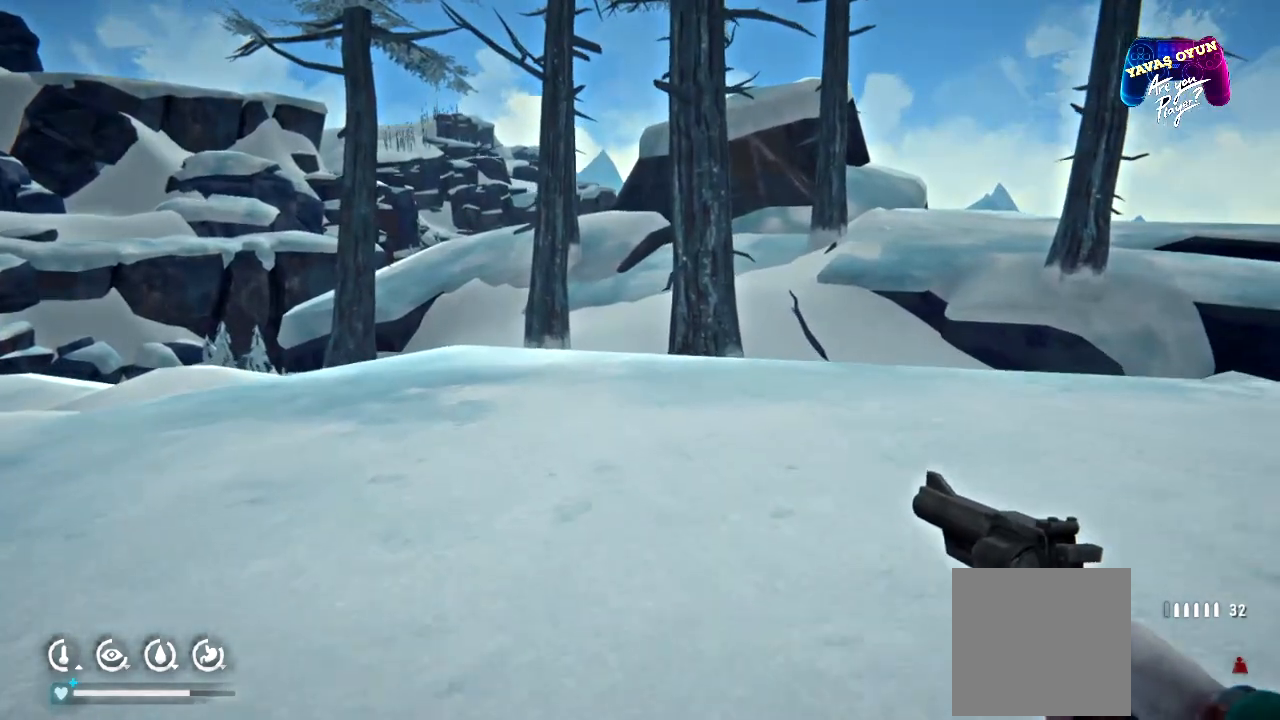
{"buttons": [], "left_stick": "up", "right_stick": "center", "events": []}
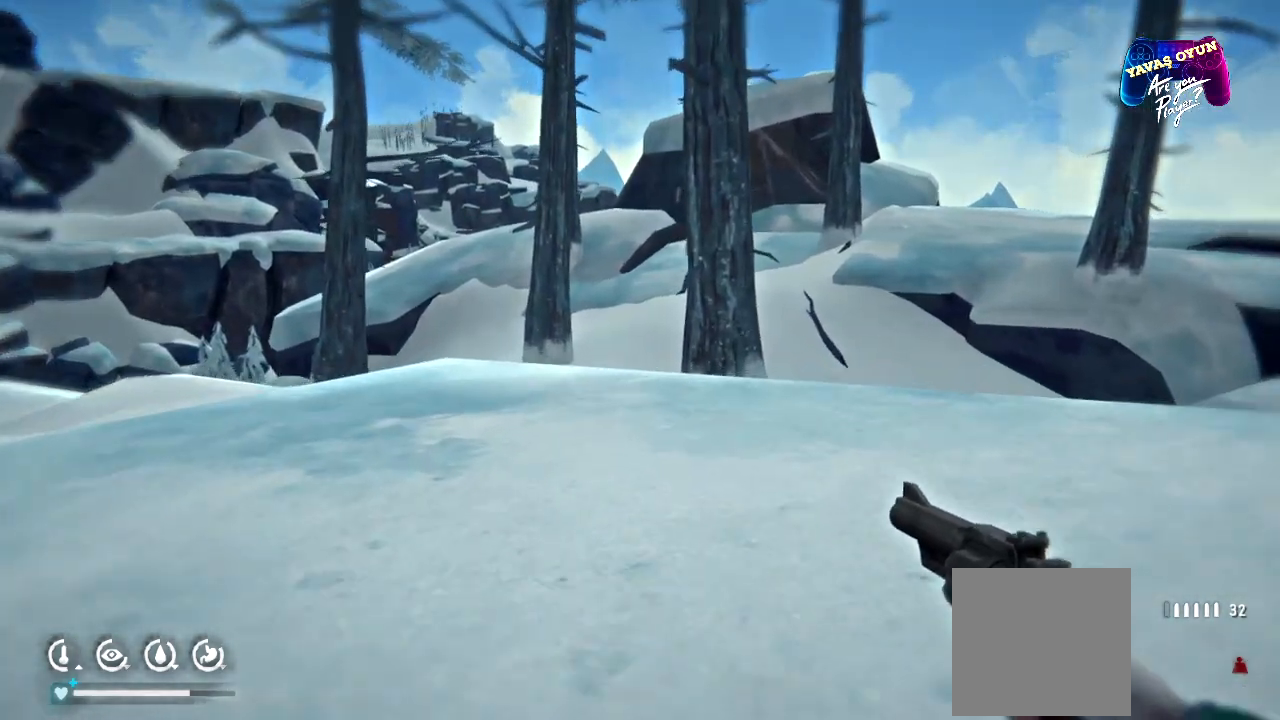
{"buttons": [], "left_stick": "up", "right_stick": "center", "events": []}
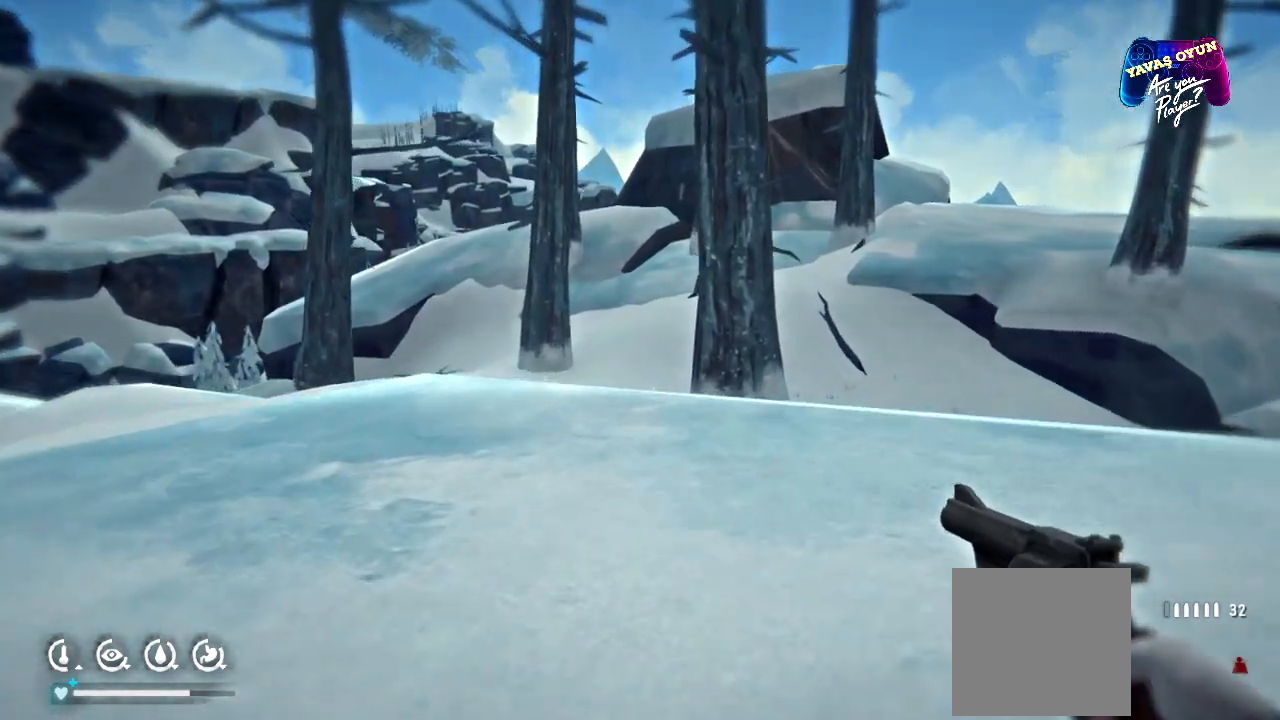
{"buttons": [], "left_stick": "up", "right_stick": "right"}
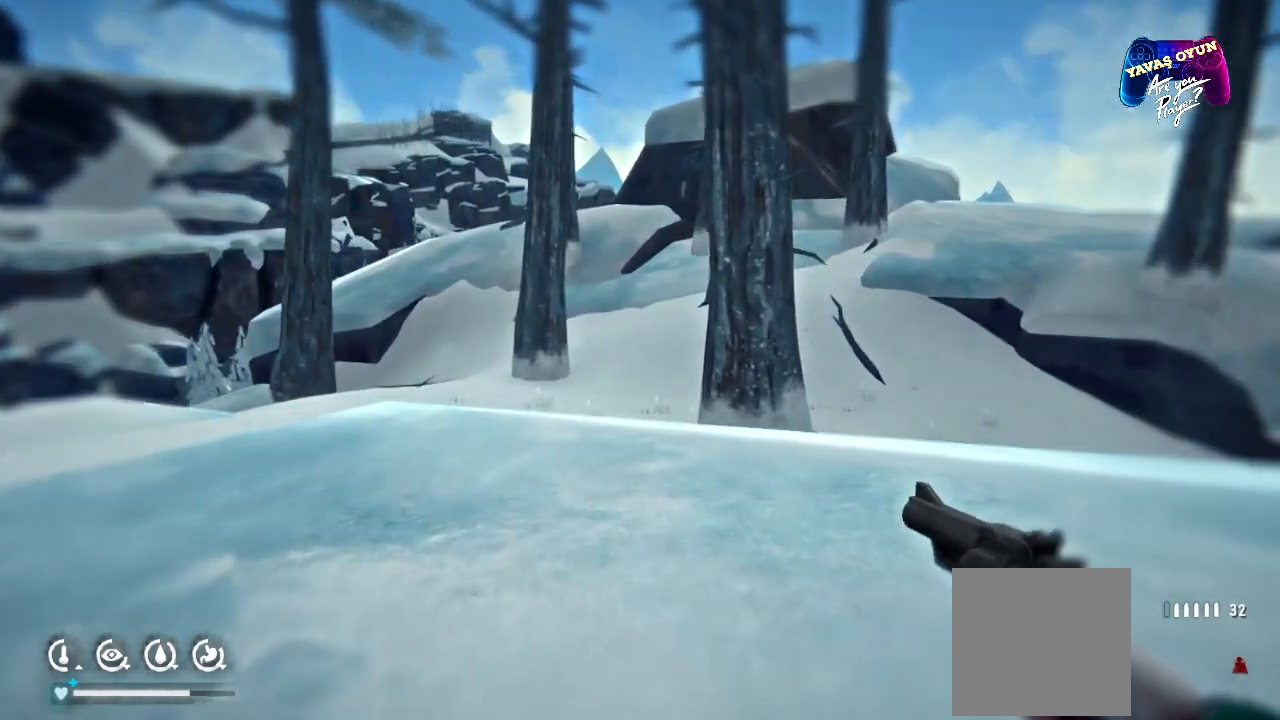
{"buttons": [], "left_stick": "up", "right_stick": "center", "events": [[233, "right_stick", "center"]]}
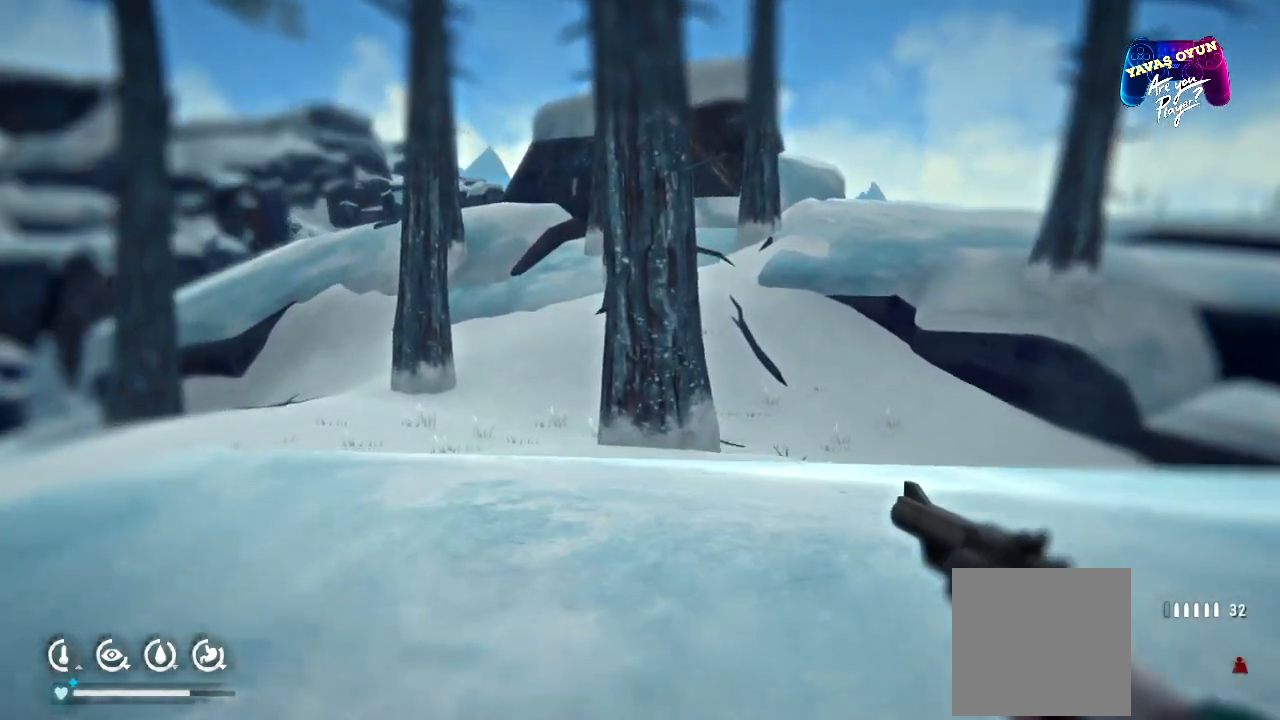
{"buttons": [], "left_stick": "up", "right_stick": "right", "events": [[83, "right_stick", "right"]]}
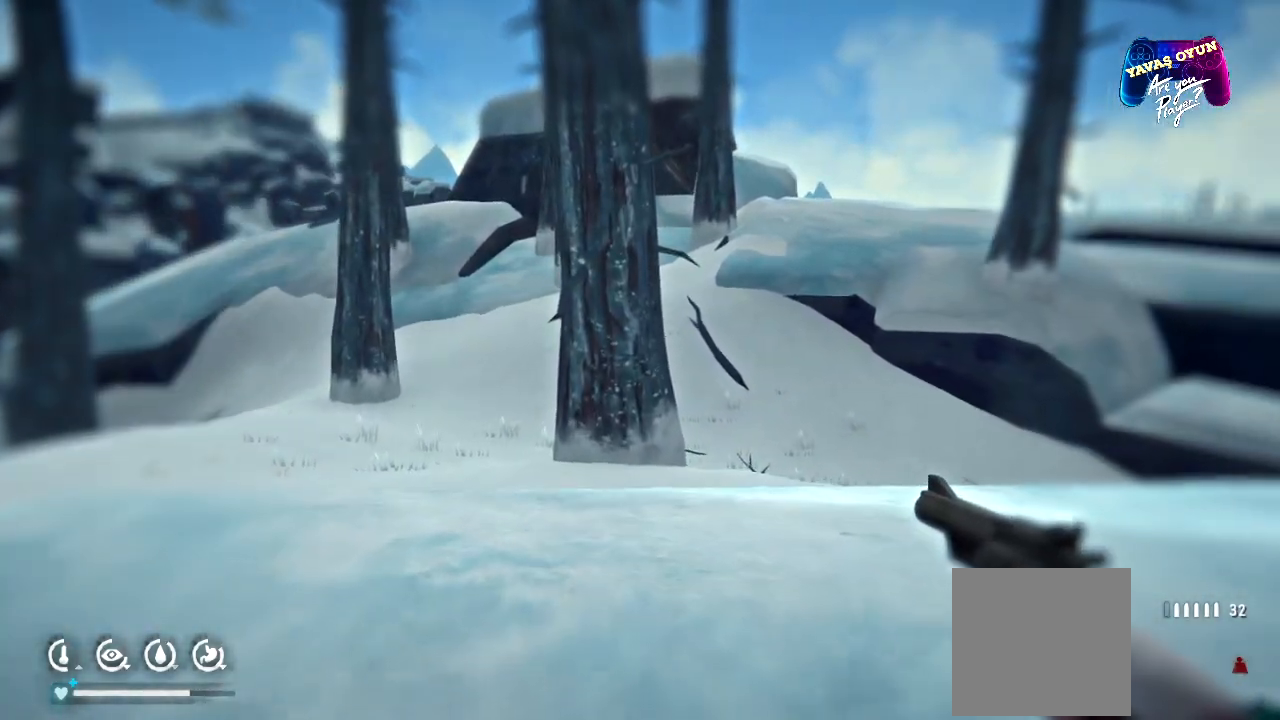
{"buttons": [], "left_stick": "up-left", "right_stick": "right", "events": [[367, "left_stick", "up-left"]]}
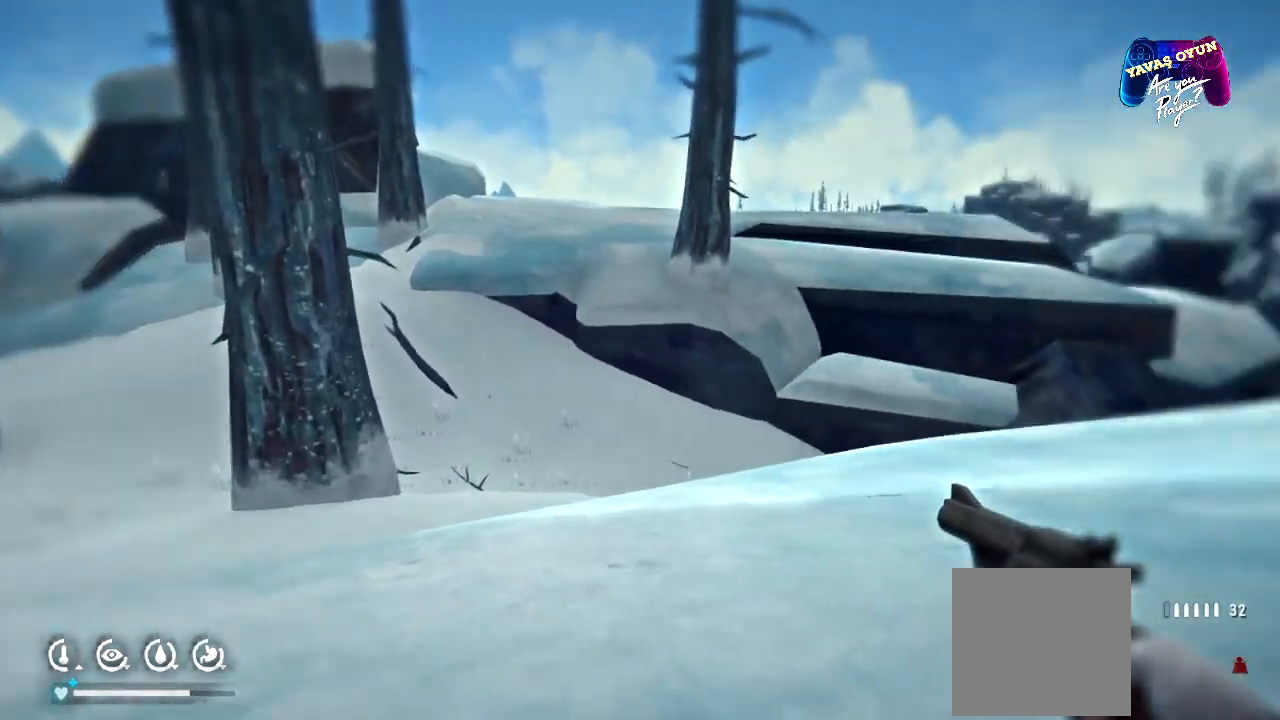
{"buttons": [], "left_stick": "up-left", "right_stick": "center"}
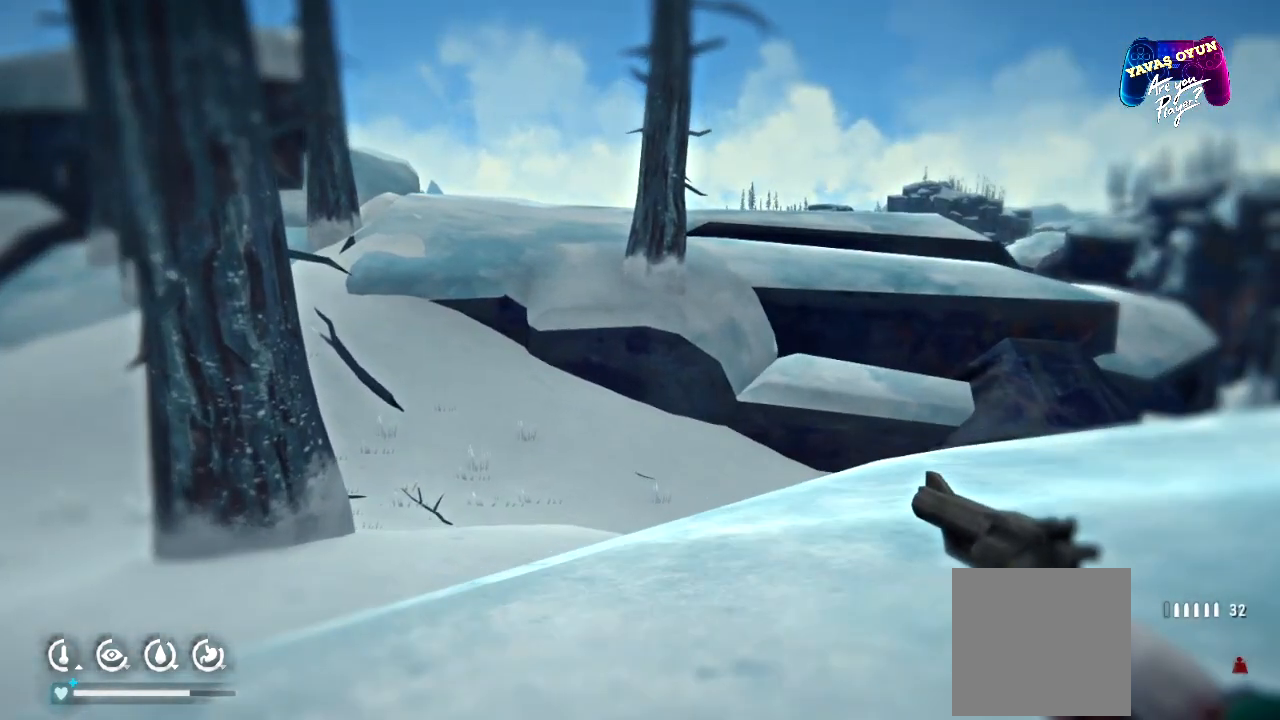
{"buttons": [], "left_stick": "up-left", "right_stick": "center", "events": []}
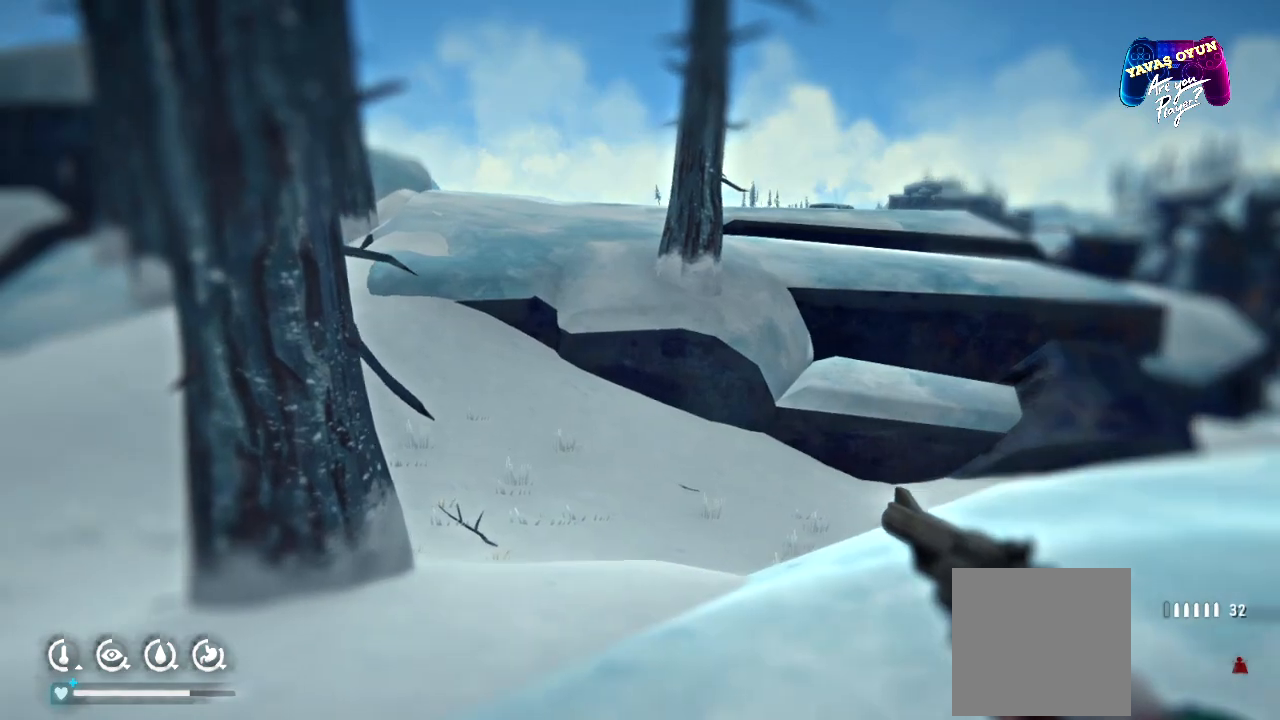
{"buttons": [], "left_stick": "up-left", "right_stick": "left", "events": [[317, "right_stick", "left"]]}
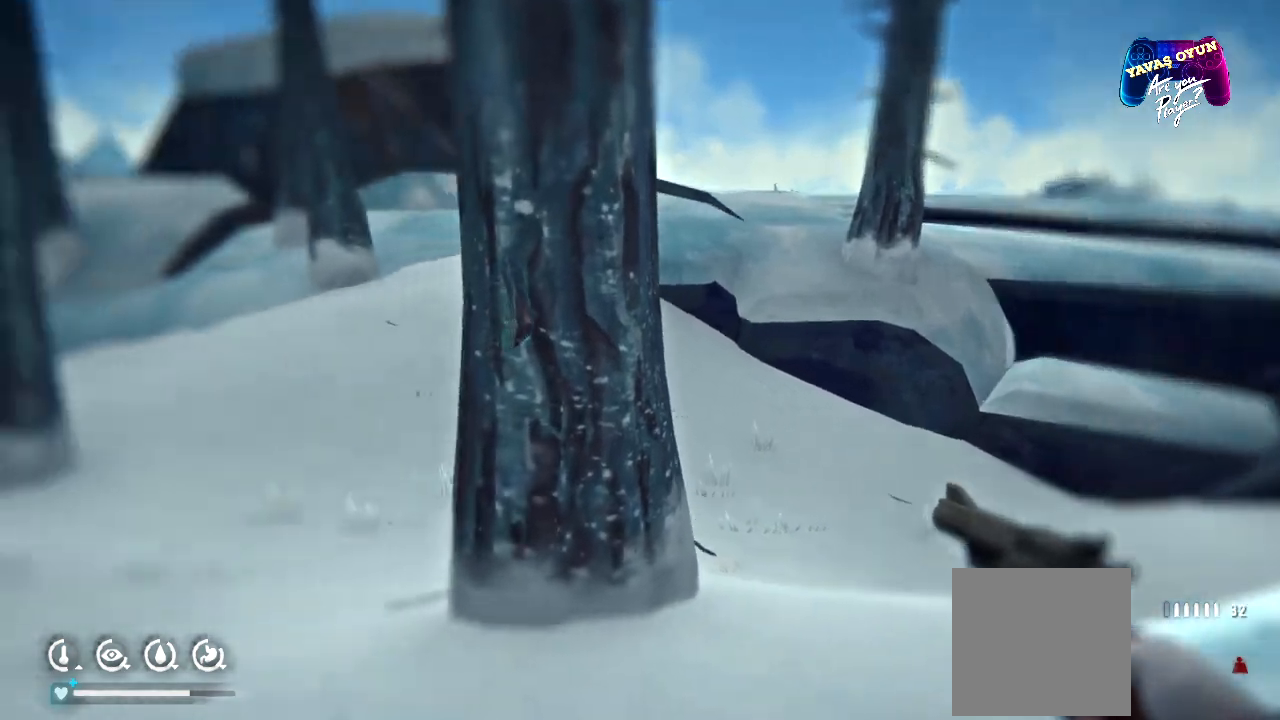
{"buttons": [], "left_stick": "up", "right_stick": "center", "events": [[267, "left_stick", "up"], [450, "right_stick", "center"]]}
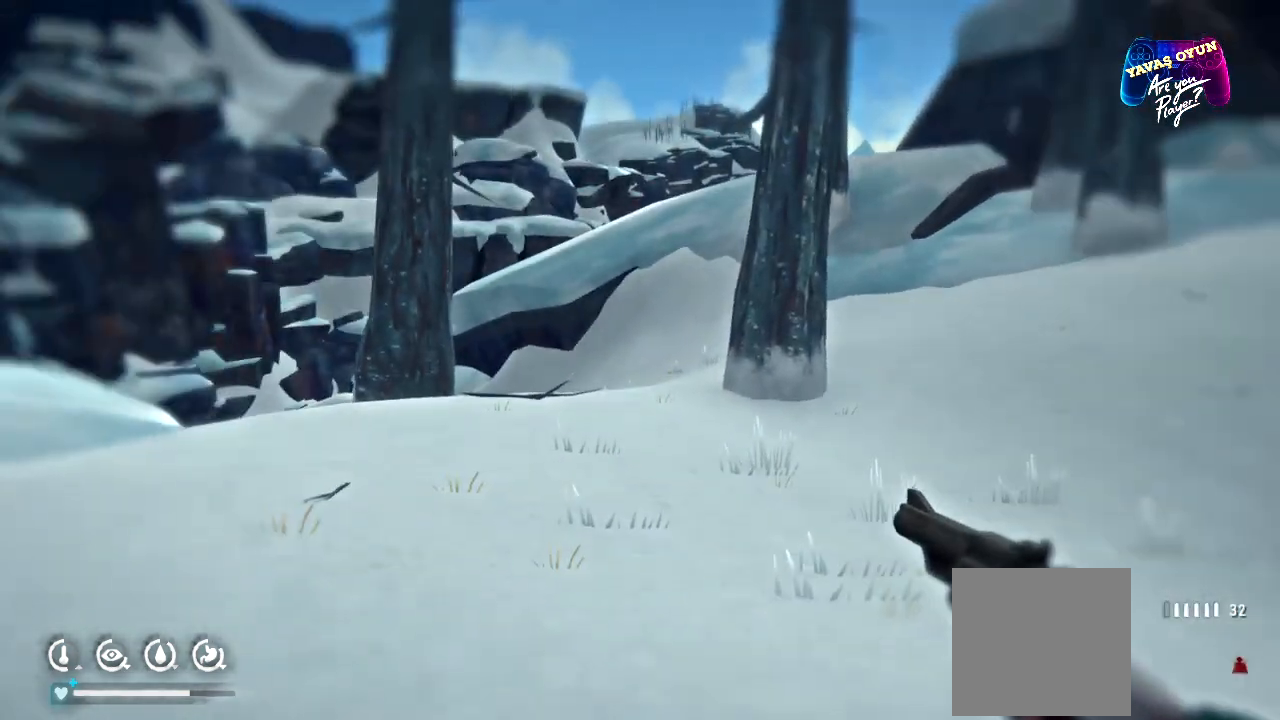
{"buttons": [], "left_stick": "up-right", "right_stick": "left", "events": [[117, "left_stick", "up-right"], [383, "right_stick", "left"]]}
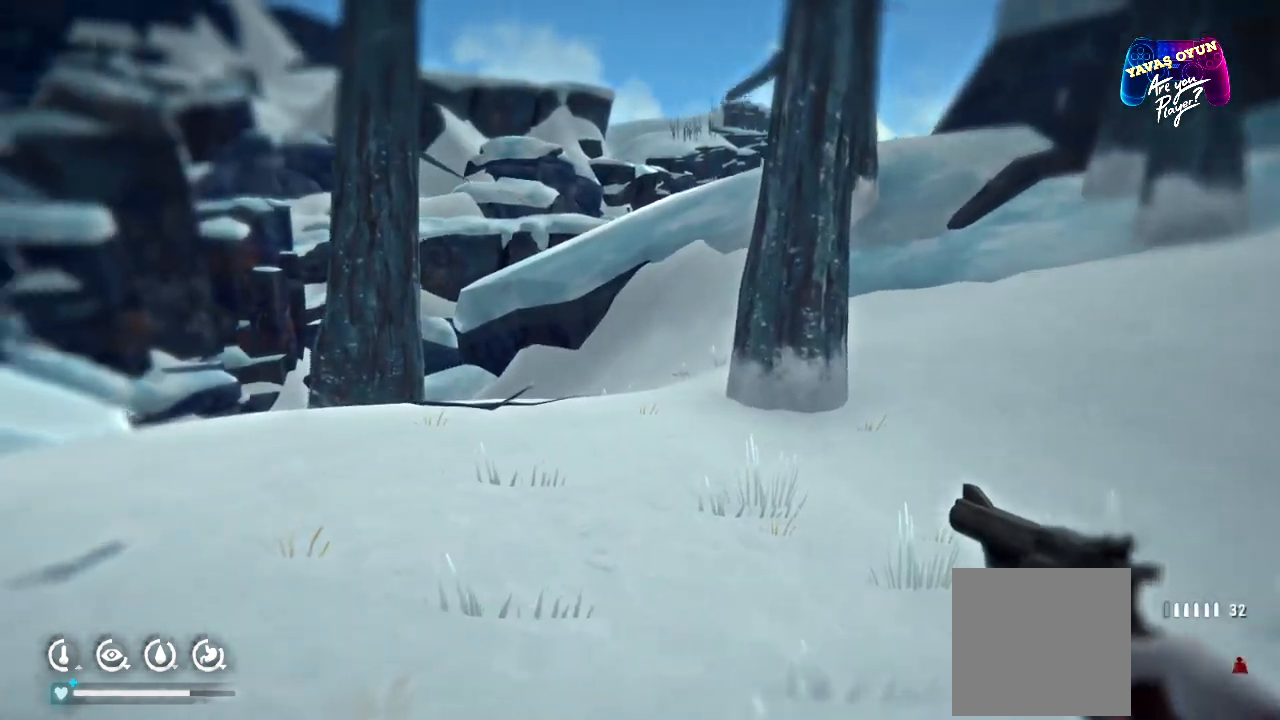
{"buttons": [], "left_stick": "up-right", "right_stick": "up", "events": [[367, "right_stick", "up-left"], [500, "right_stick", "up"]]}
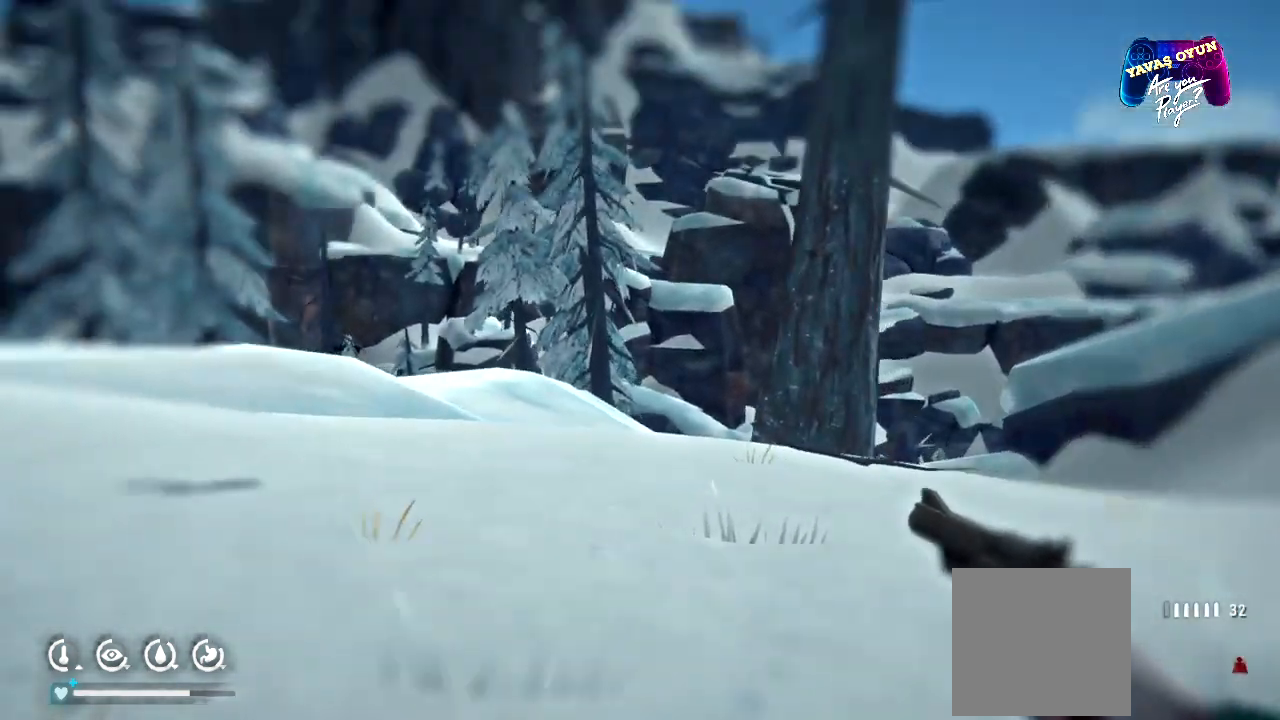
{"buttons": [], "left_stick": "right", "right_stick": "up", "events": [[83, "left_stick", "right"]]}
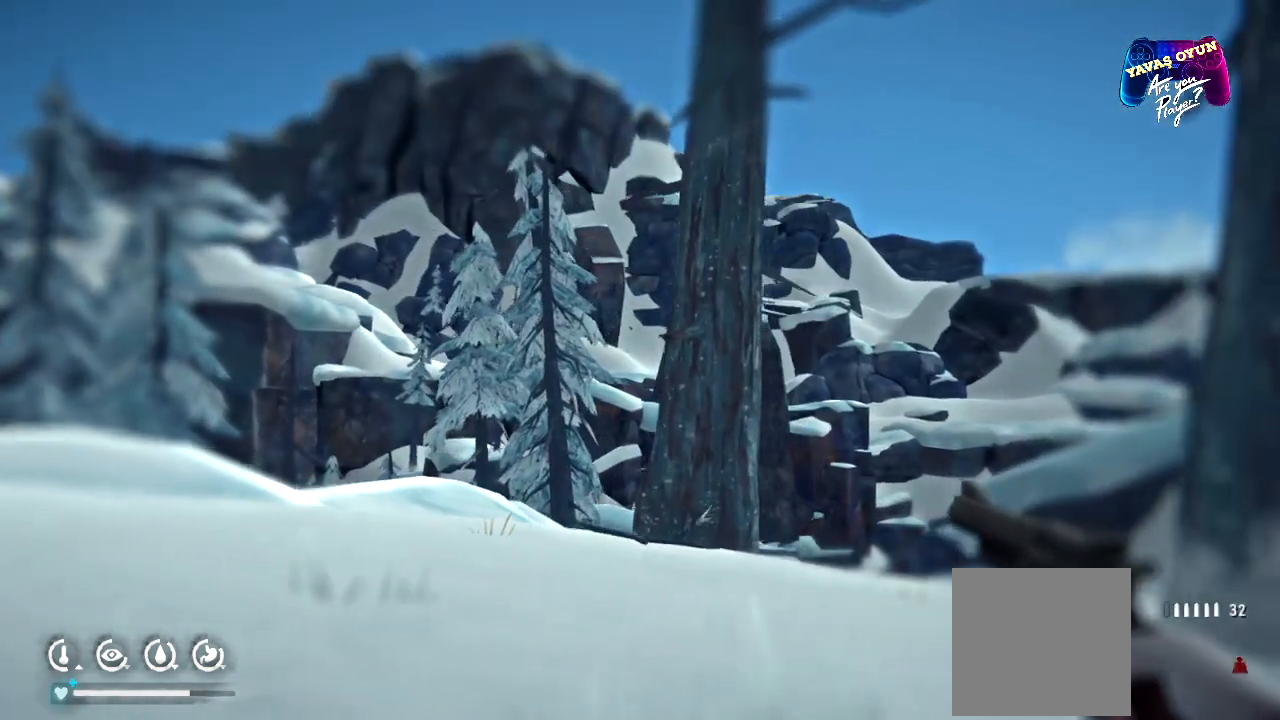
{"buttons": [], "left_stick": "center", "right_stick": "up-left", "events": [[133, "right_stick", "up-left"], [300, "left_stick", "center"]]}
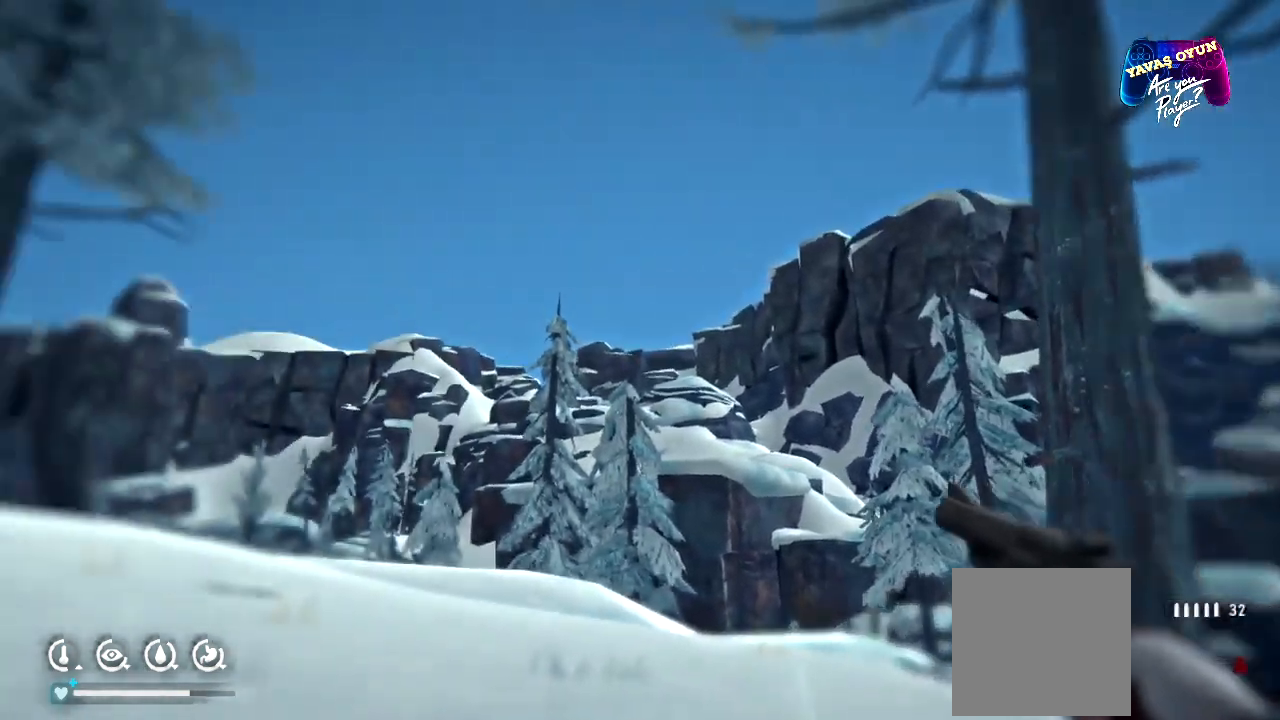
{"buttons": [], "left_stick": "center", "right_stick": "left", "events": [[433, "right_stick", "left"]]}